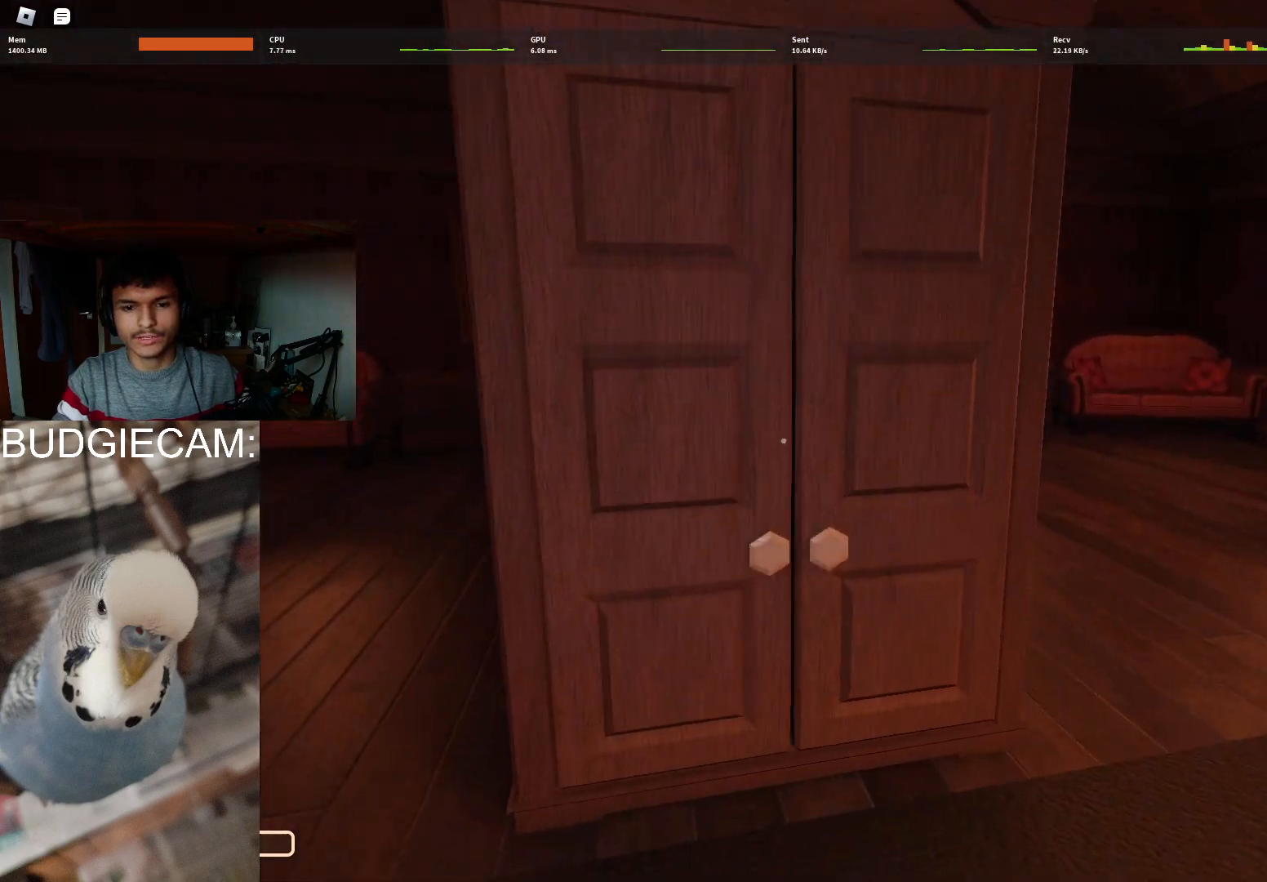
Gameplay with keyboard and mouse; each line is a JSON object with the keys and mouse buttons held at the frame after it. "events" lists presses ("down") and releases ("up") of "1", "2", "3", "4", "5", "a", "alt", "c", "caps_lock", "ctrl", "d", "e", "f", "g", "q", "r", "s", "shift", "space", "t", "tab", "v", "w", "x", "z", "mouse_left", "mouse_wheel" and "mouse_right" between this image and that frame as [ms after this image, input, new state], when the widget could be followed in between. "mouse_left", "mouse_wheel", "mouse_right" = the "left", "wheel", "right" buttons of the "mouse" list. No other keys are recorded. "wheel" means that the mouse wheel is clicked or scrolled. Not read: mouse_move.
{"keys": [], "mouse": [], "events": [[200, "e", "down"], [233, "e", "up"], [333, "e", "down"], [383, "e", "up"], [483, "w", "up"]]}
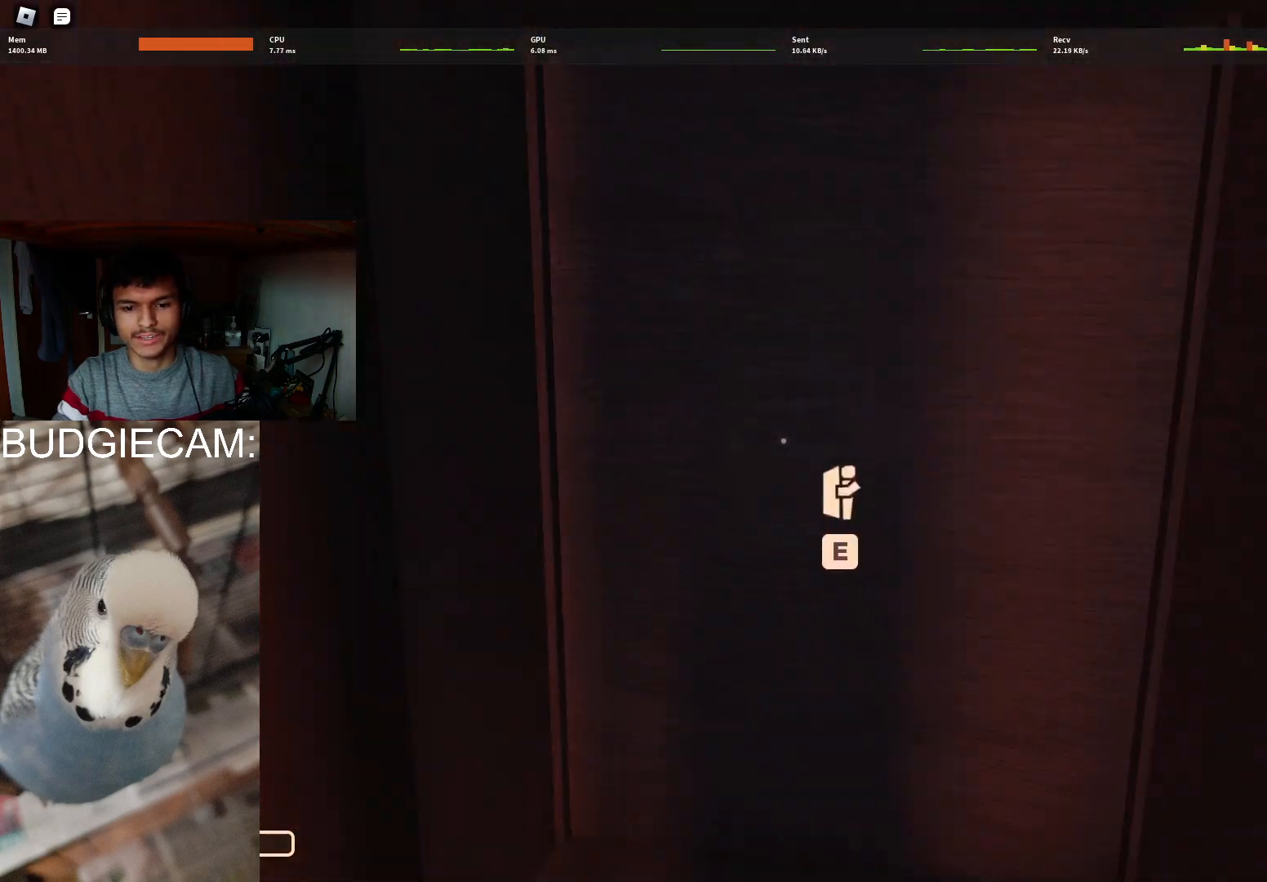
{"keys": [], "mouse": [], "events": []}
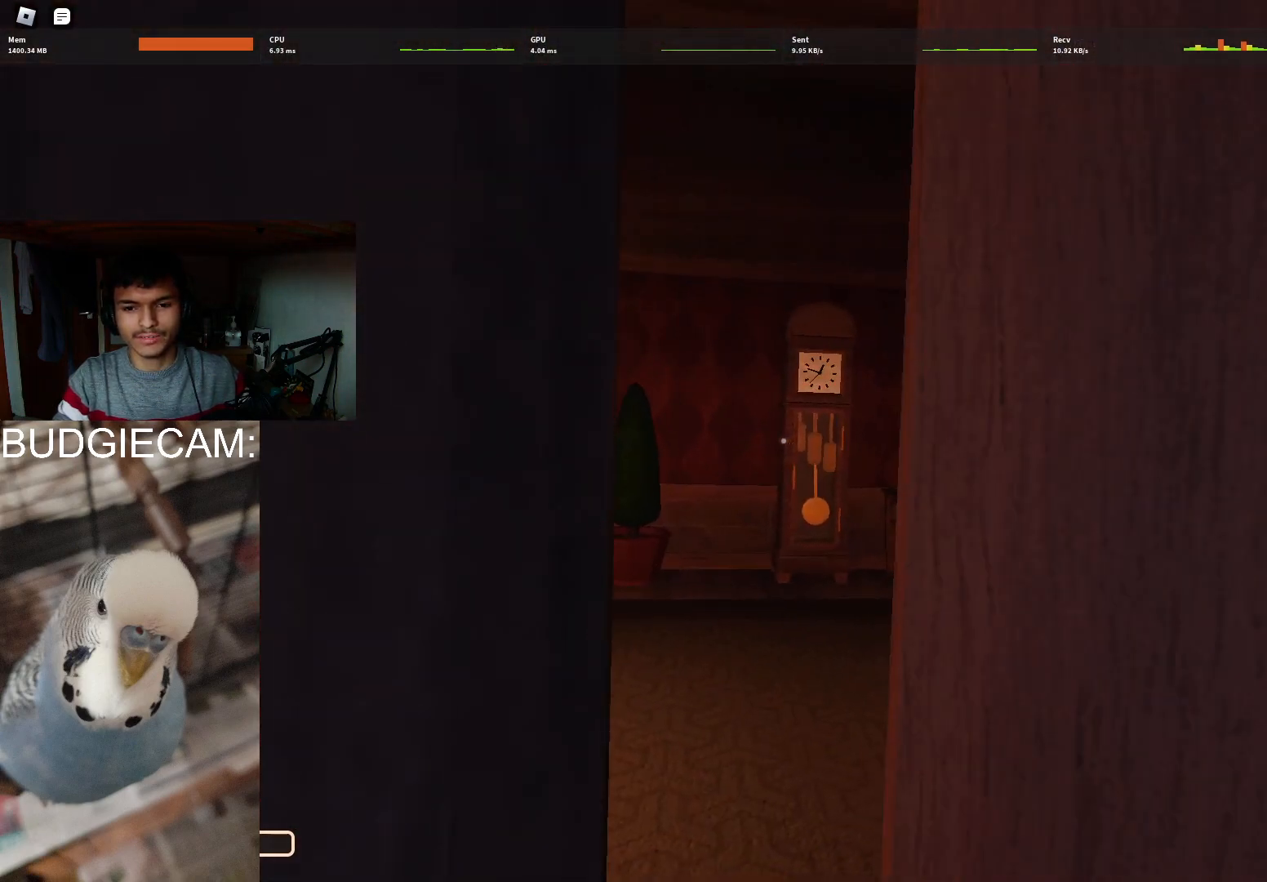
{"keys": [], "mouse": [], "events": []}
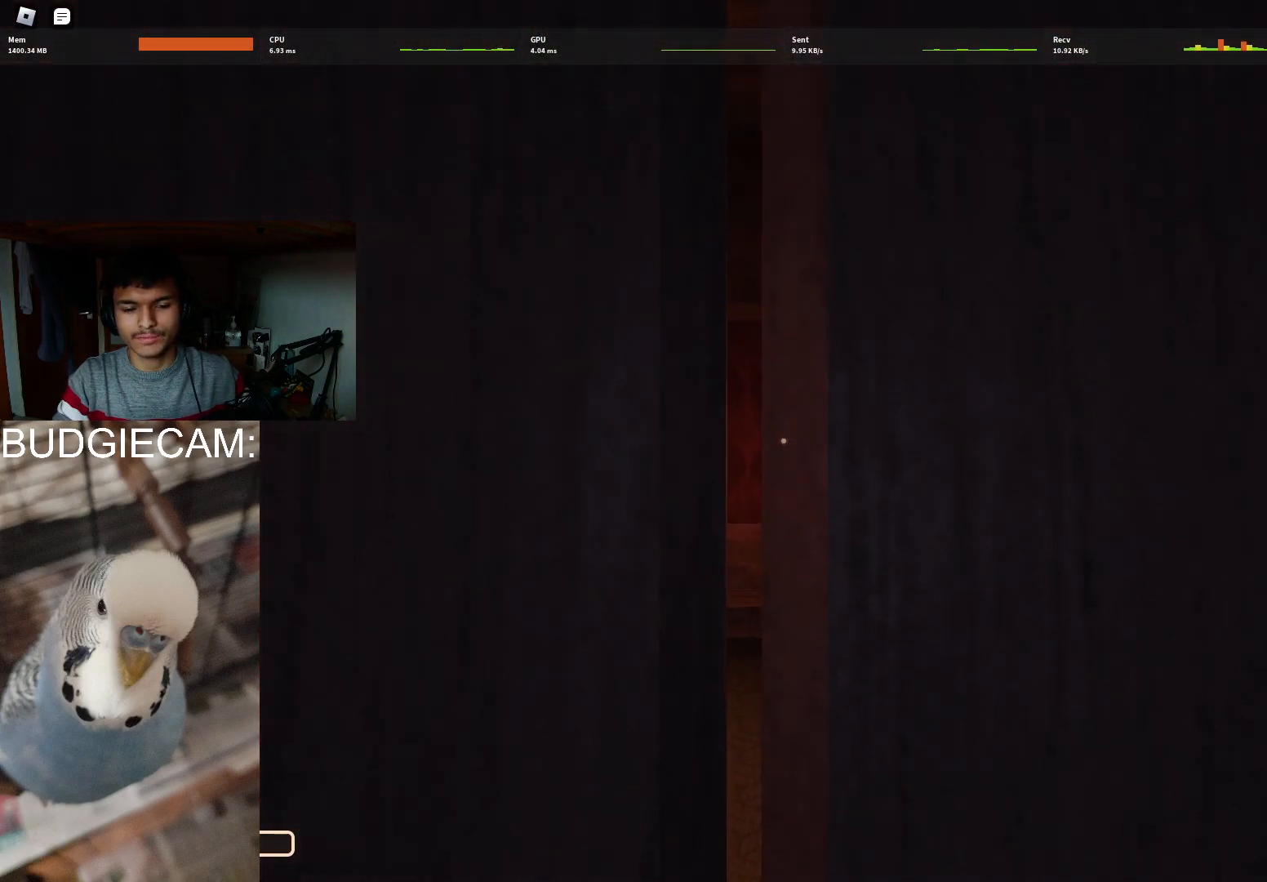
{"keys": [], "mouse": [], "events": []}
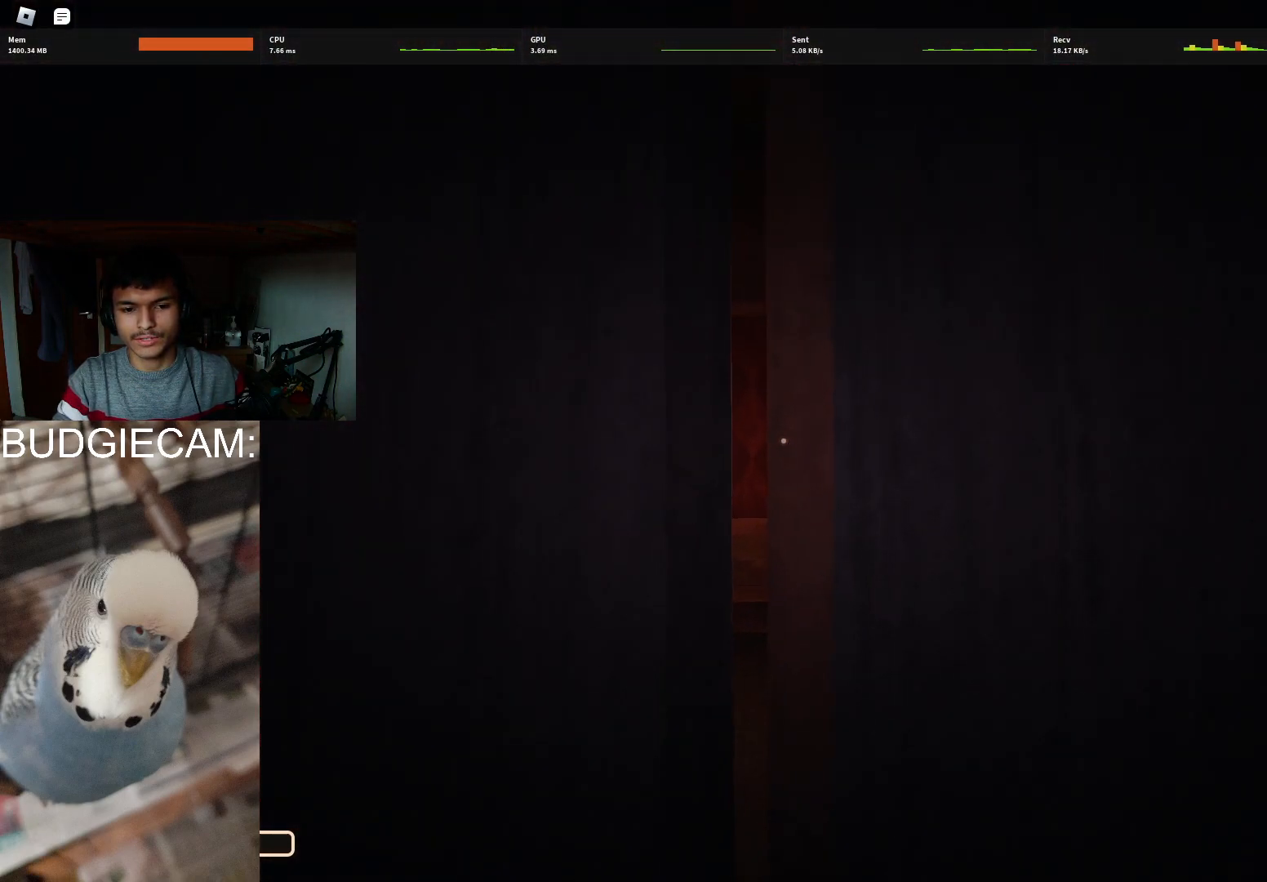
{"keys": [], "mouse": [], "events": []}
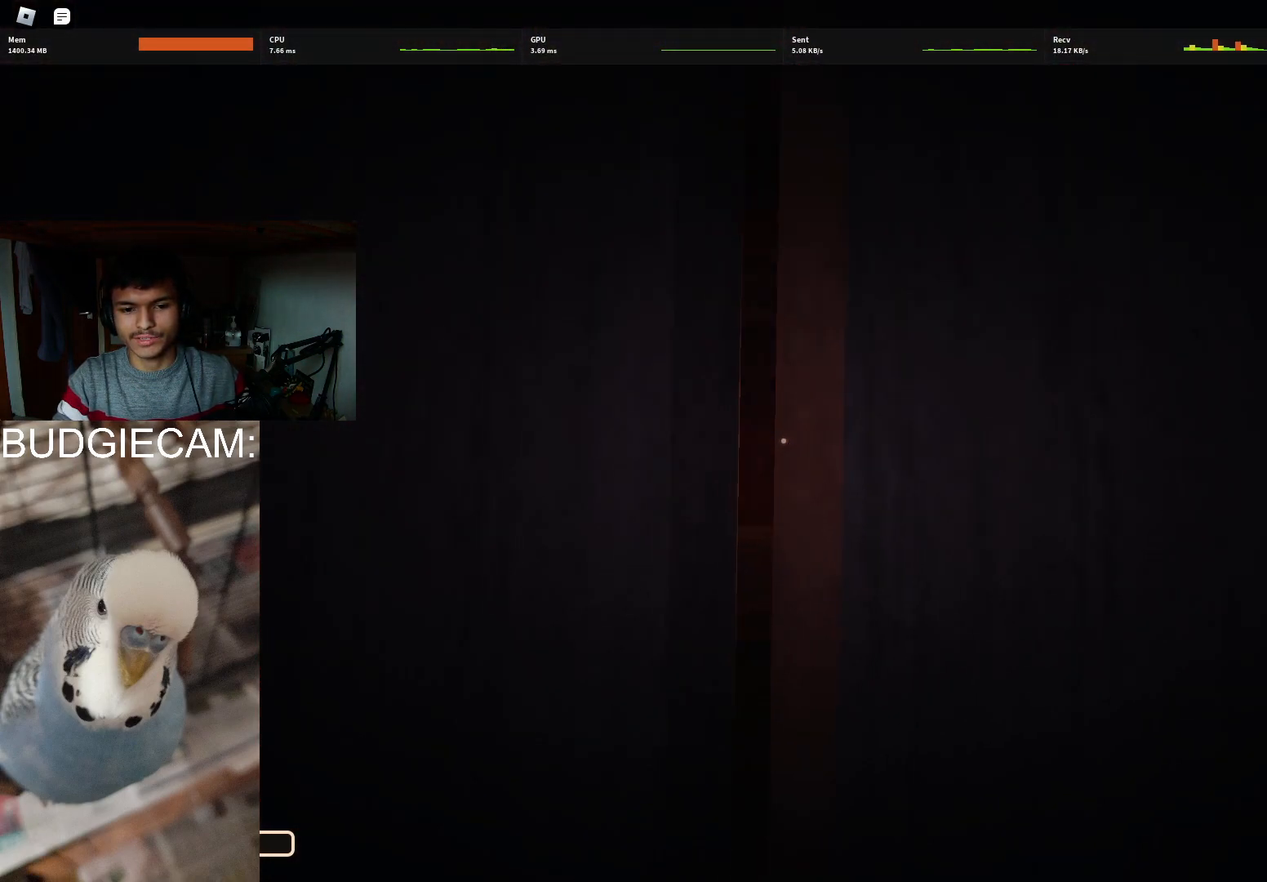
{"keys": [], "mouse": [], "events": []}
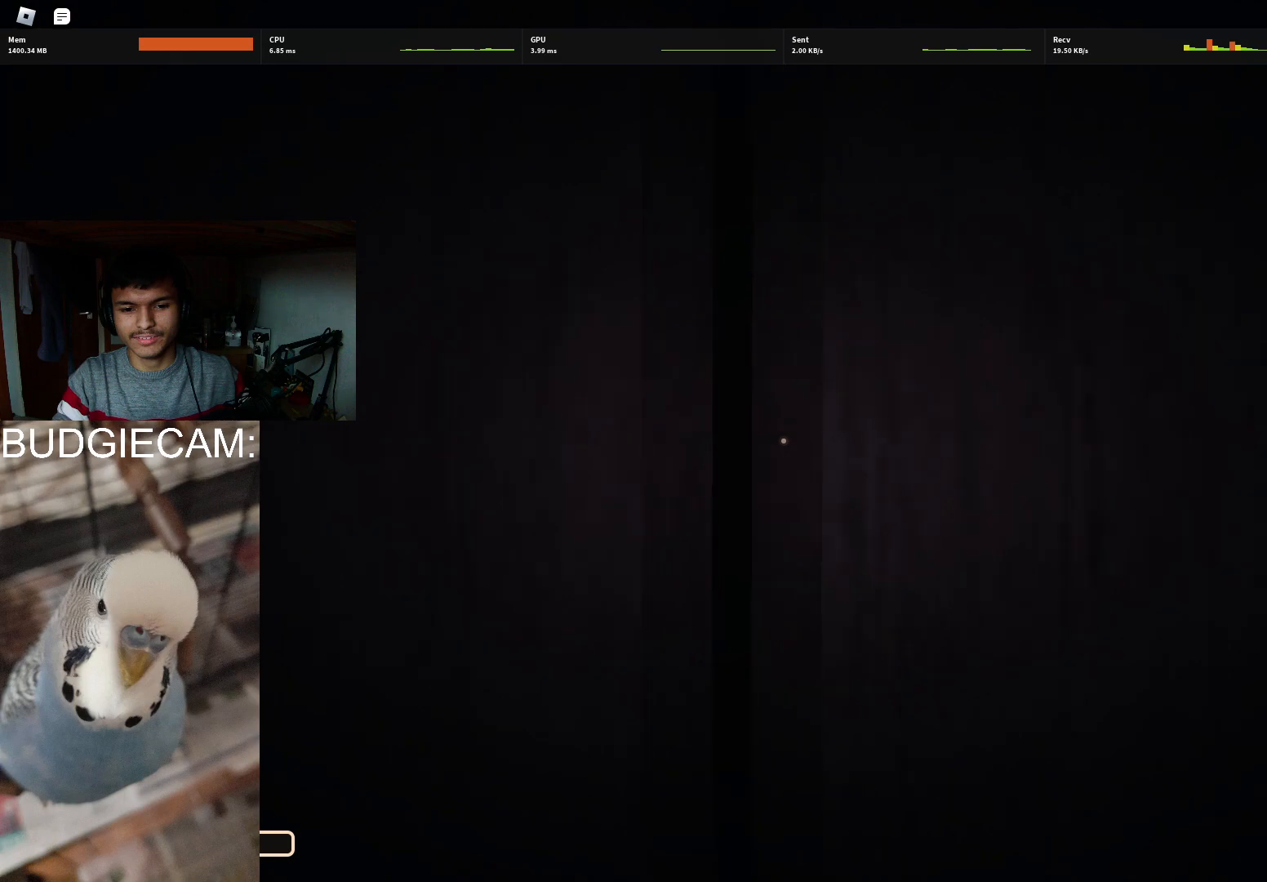
{"keys": ["w"], "mouse": [], "events": [[100, "w", "down"]]}
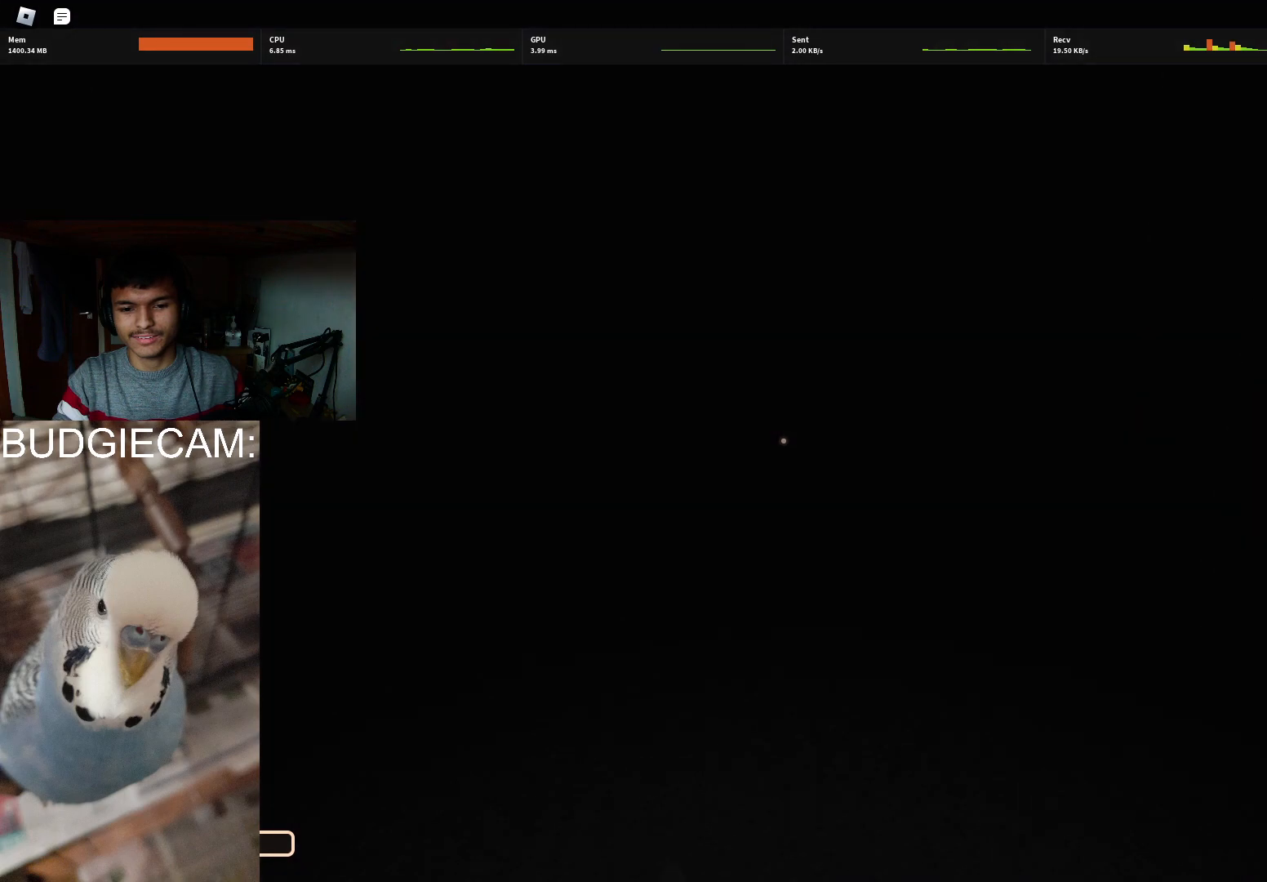
{"keys": ["w"], "mouse": [], "events": []}
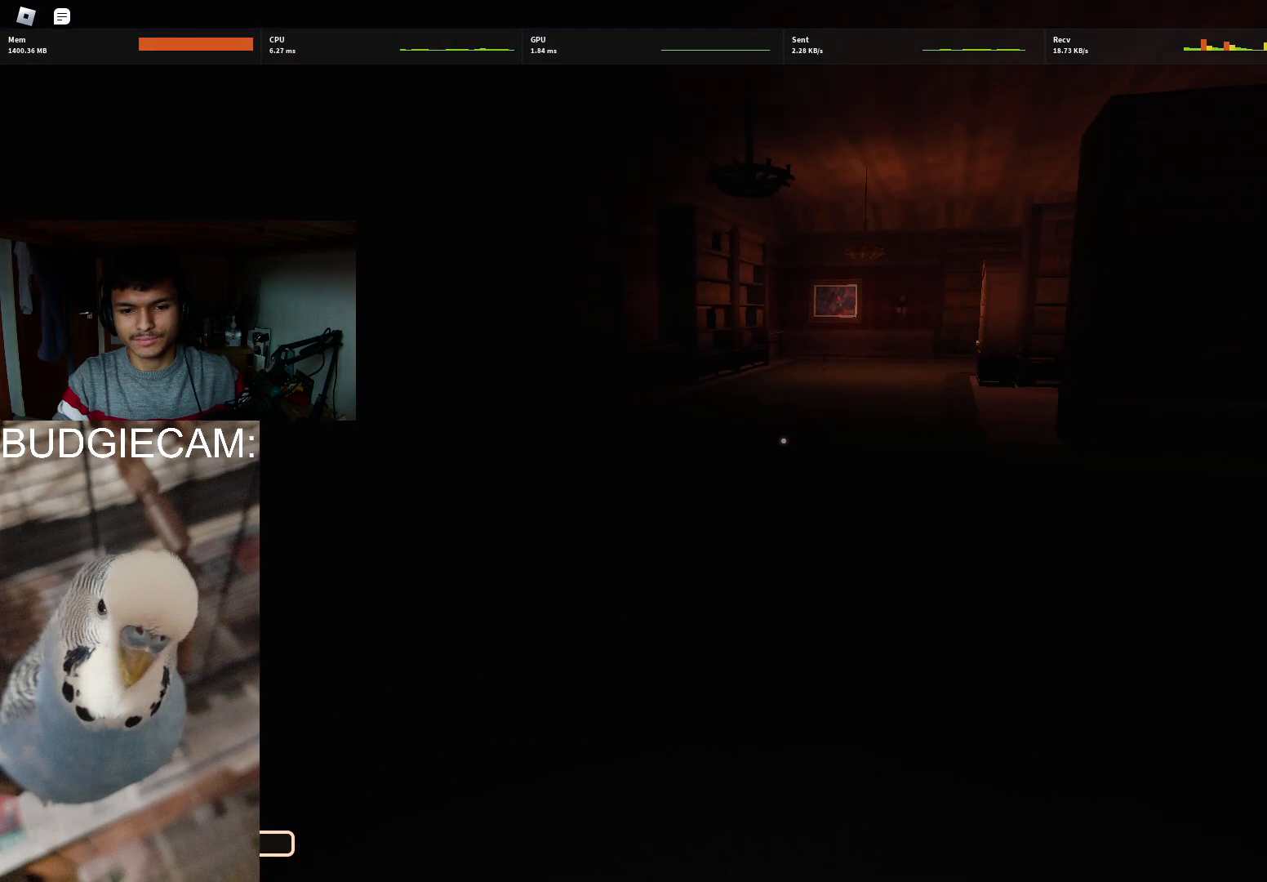
{"keys": ["w"], "mouse": [], "events": []}
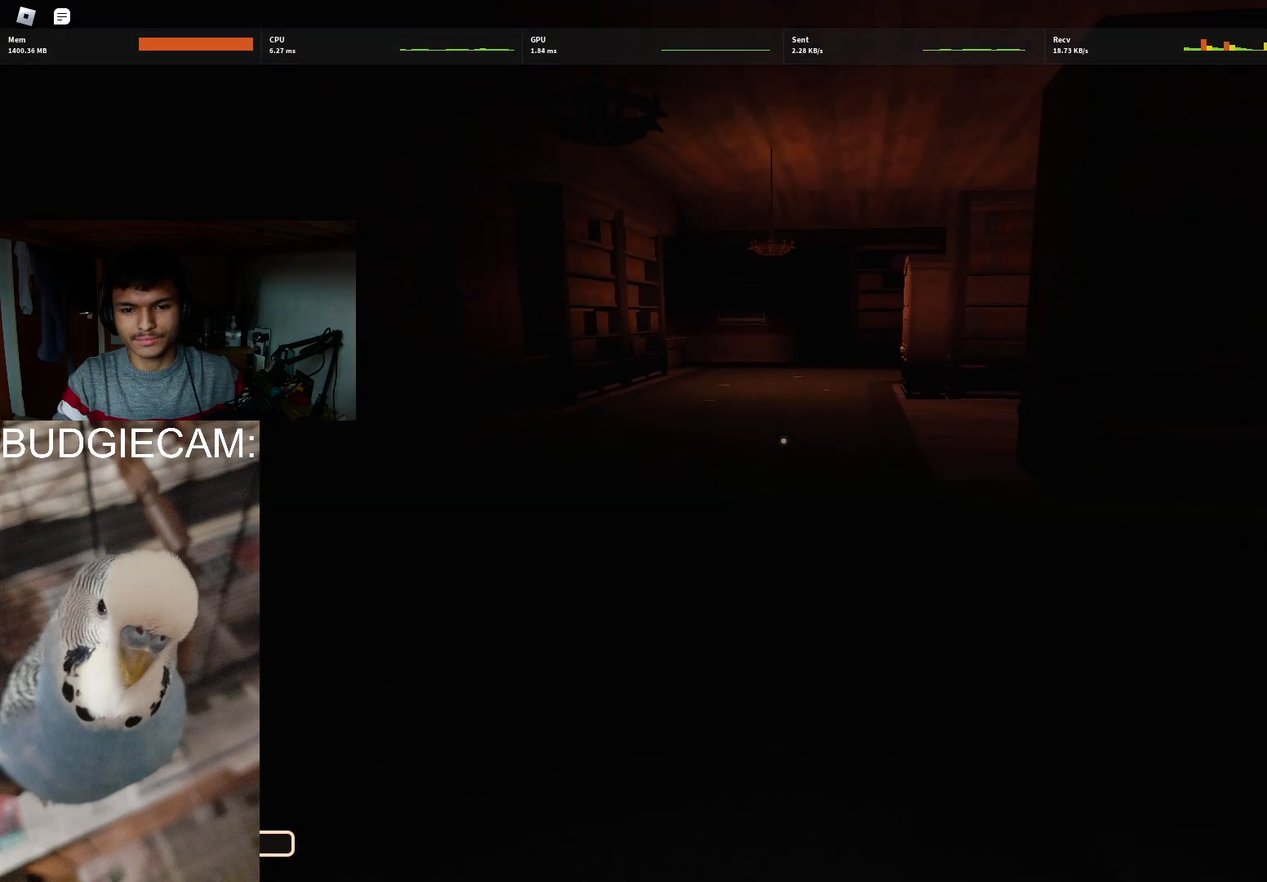
{"keys": ["w"], "mouse": [], "events": []}
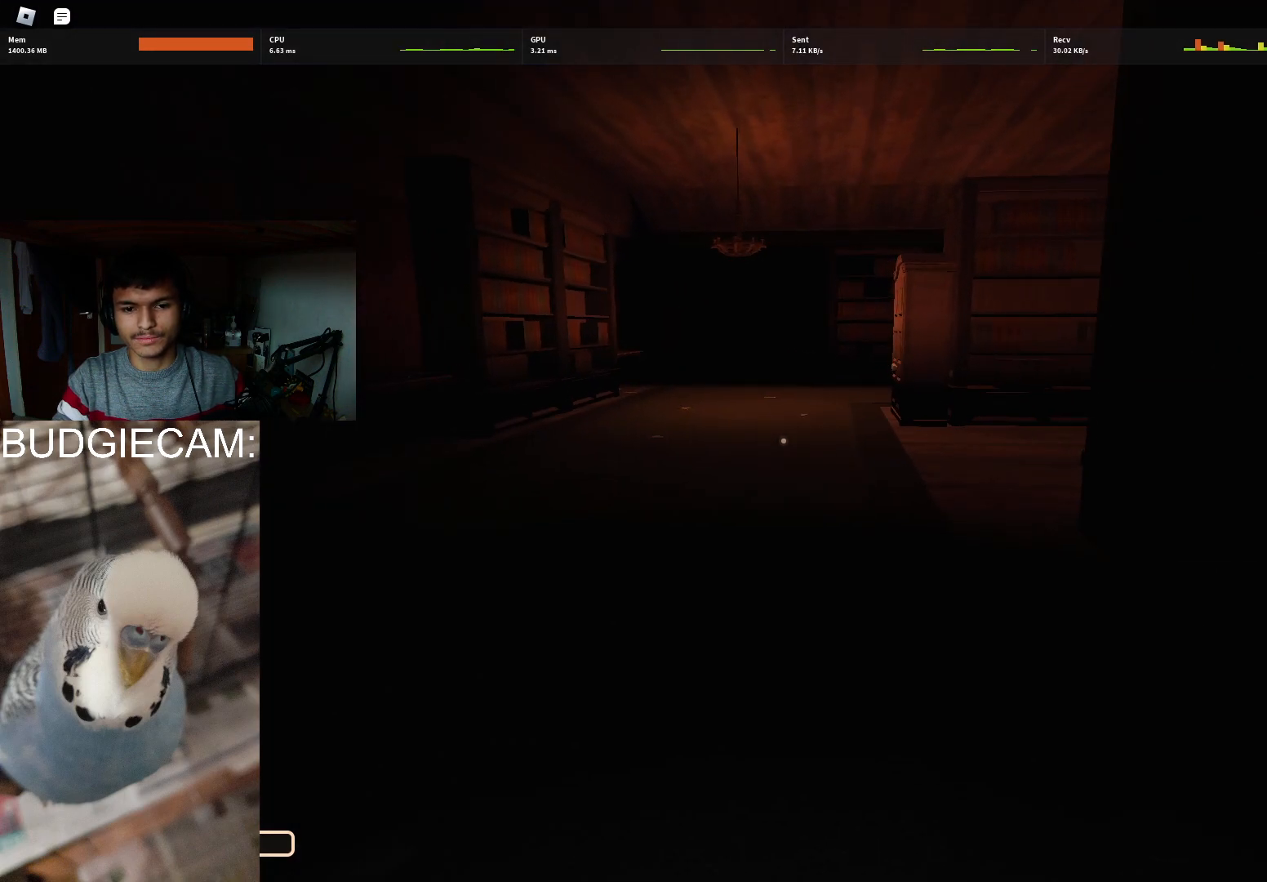
{"keys": ["w"], "mouse": [], "events": []}
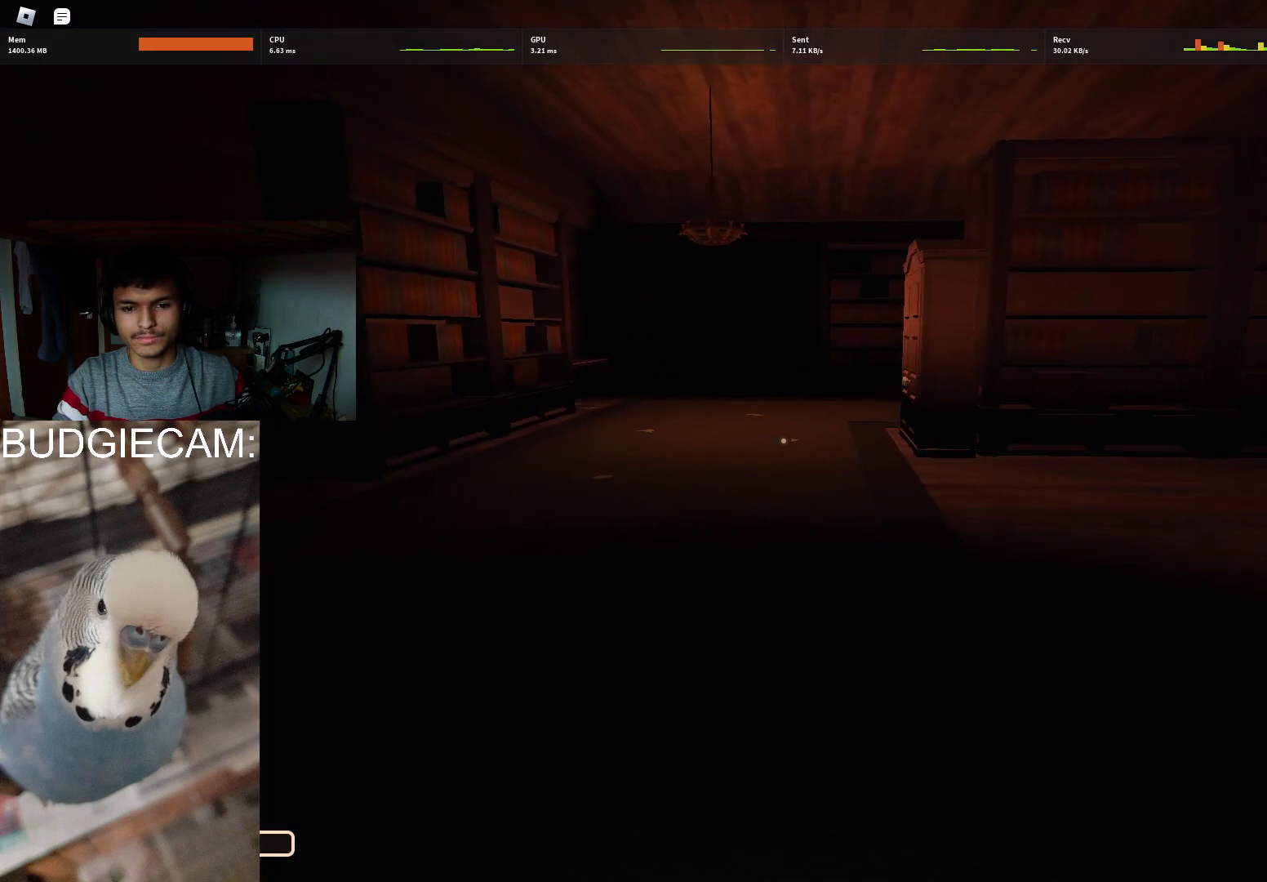
{"keys": ["w"], "mouse": [], "events": []}
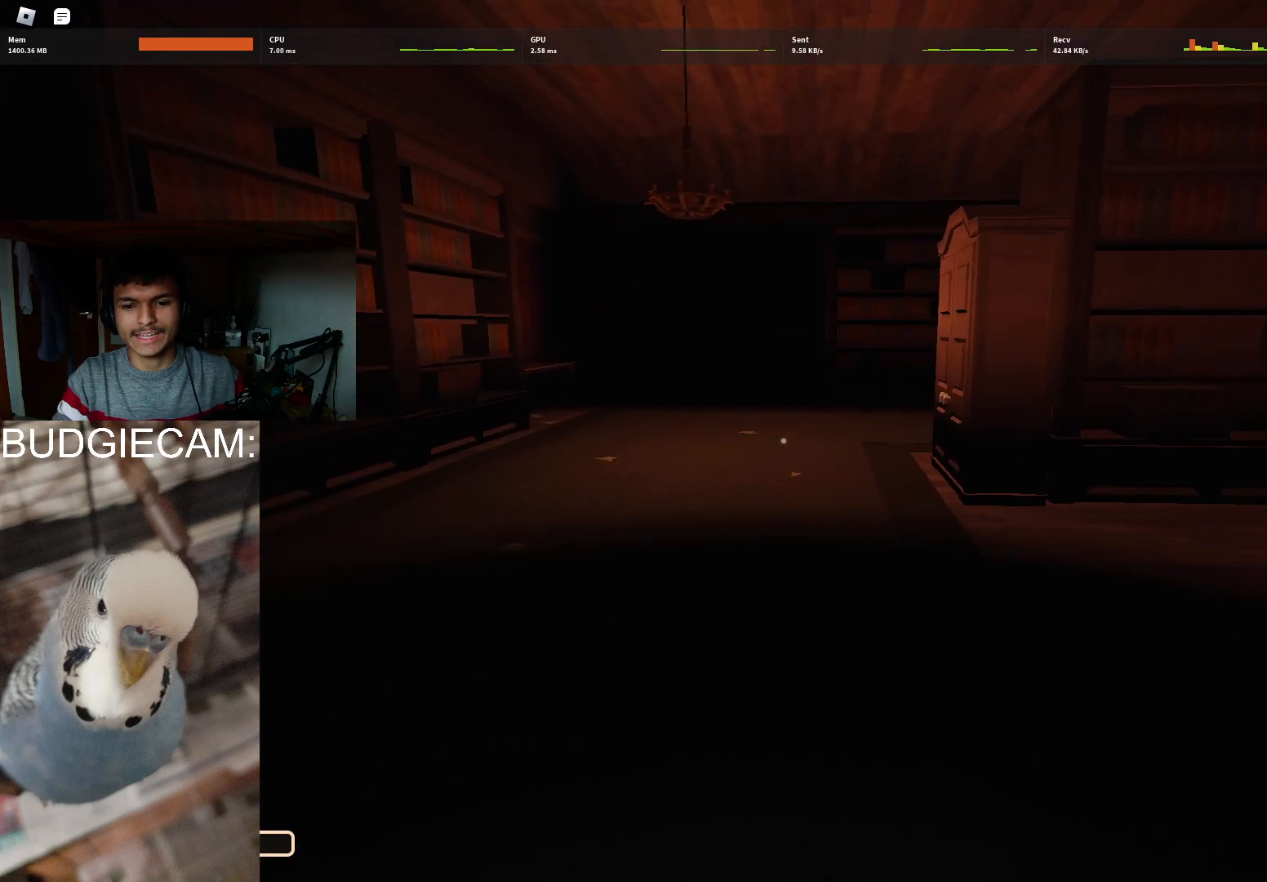
{"keys": ["w"], "mouse": [], "events": []}
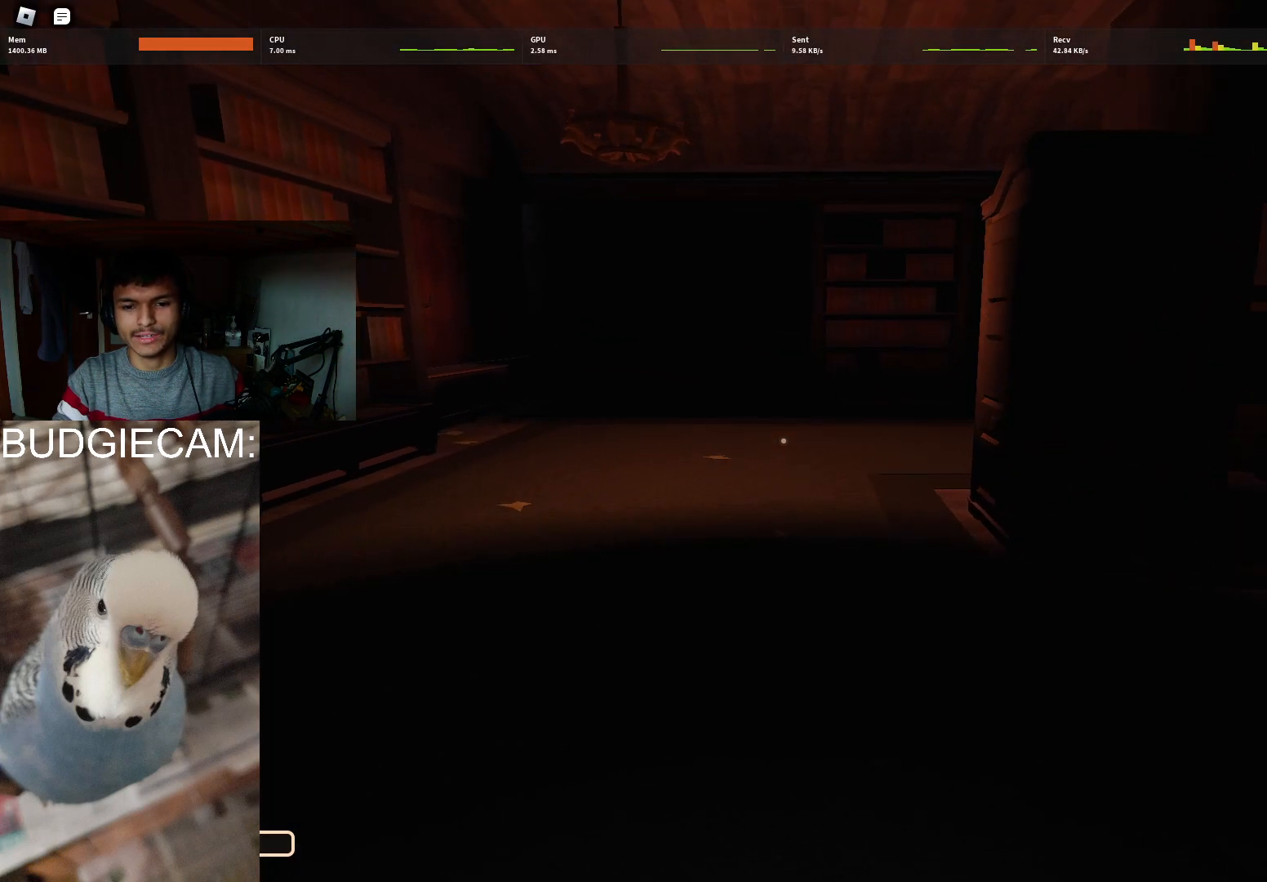
{"keys": ["w"], "mouse": [], "events": []}
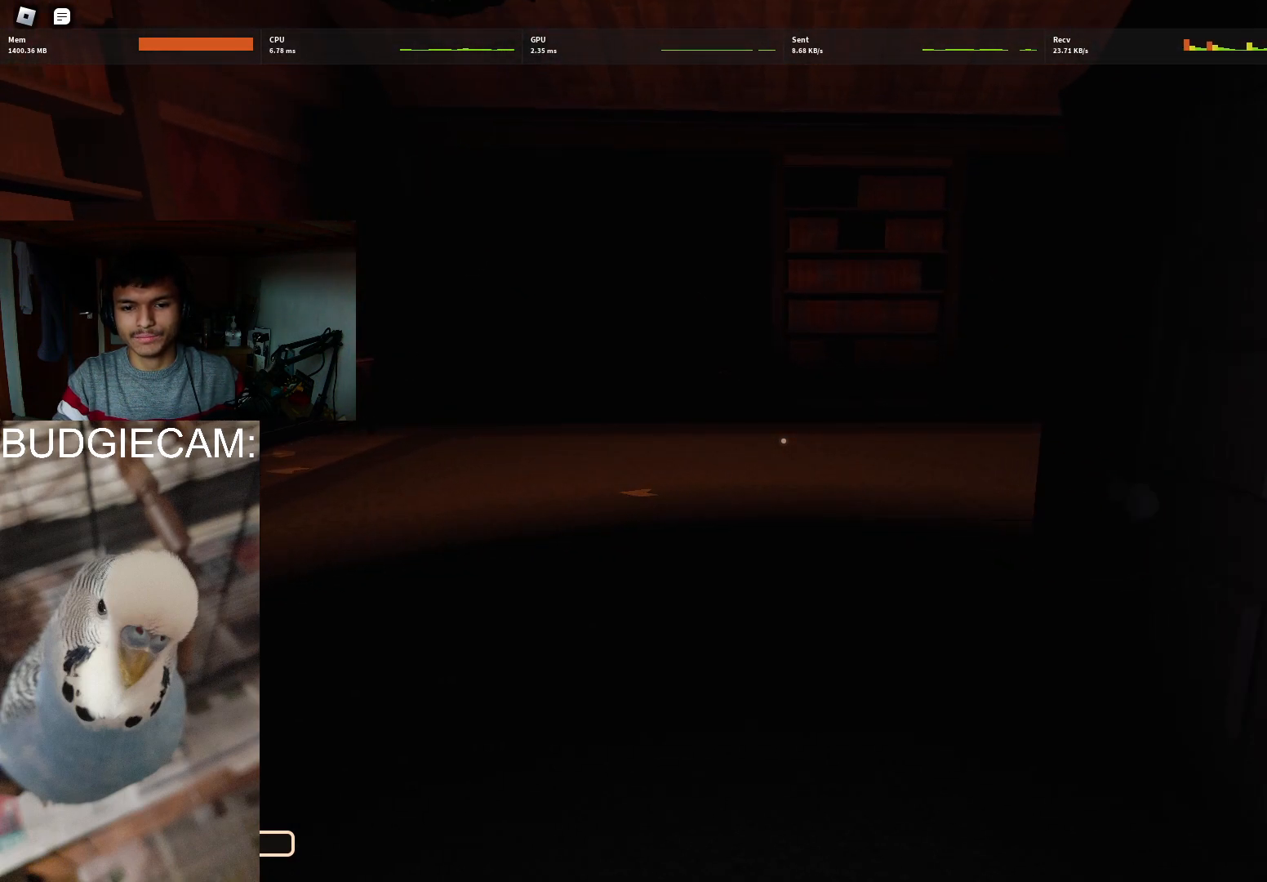
{"keys": ["w"], "mouse": [], "events": []}
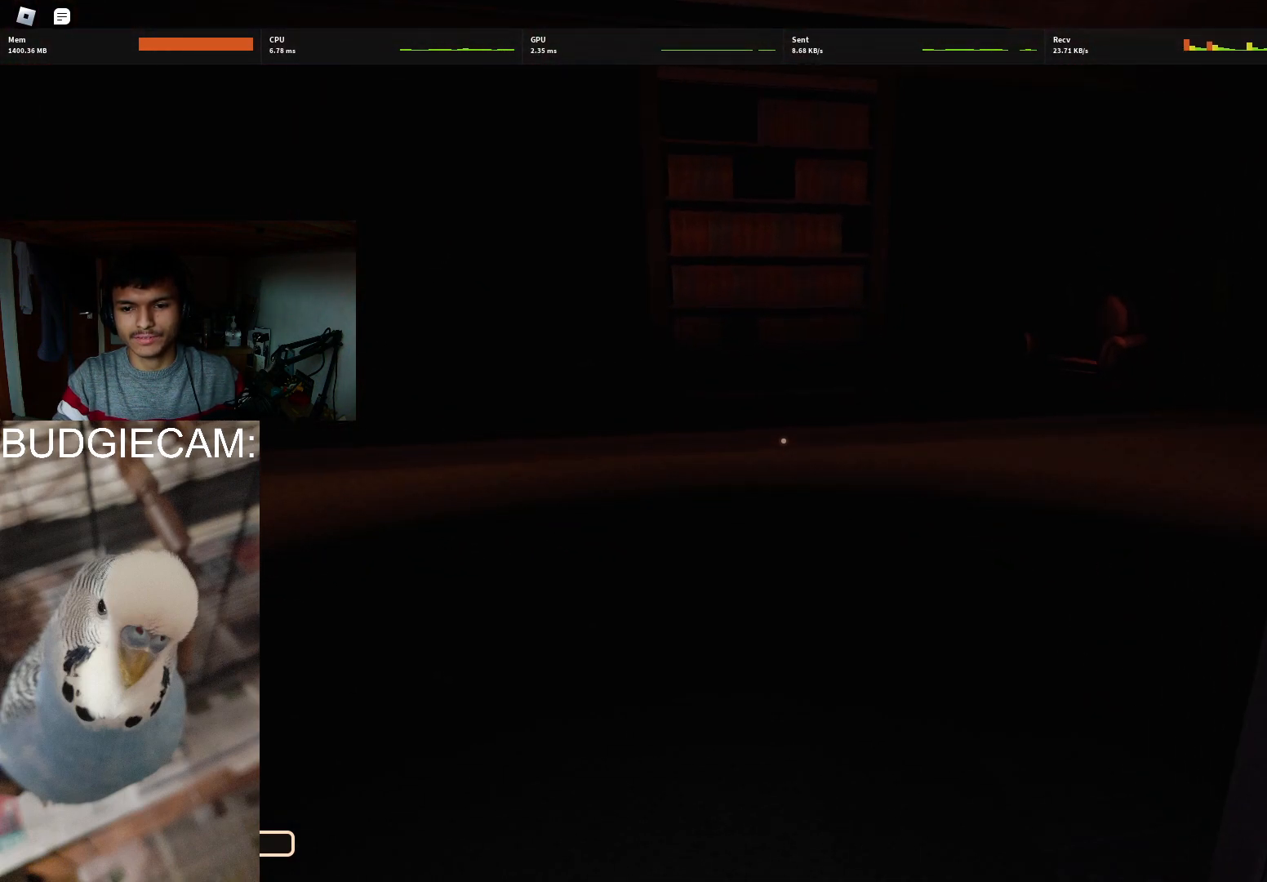
{"keys": ["w"], "mouse": [], "events": []}
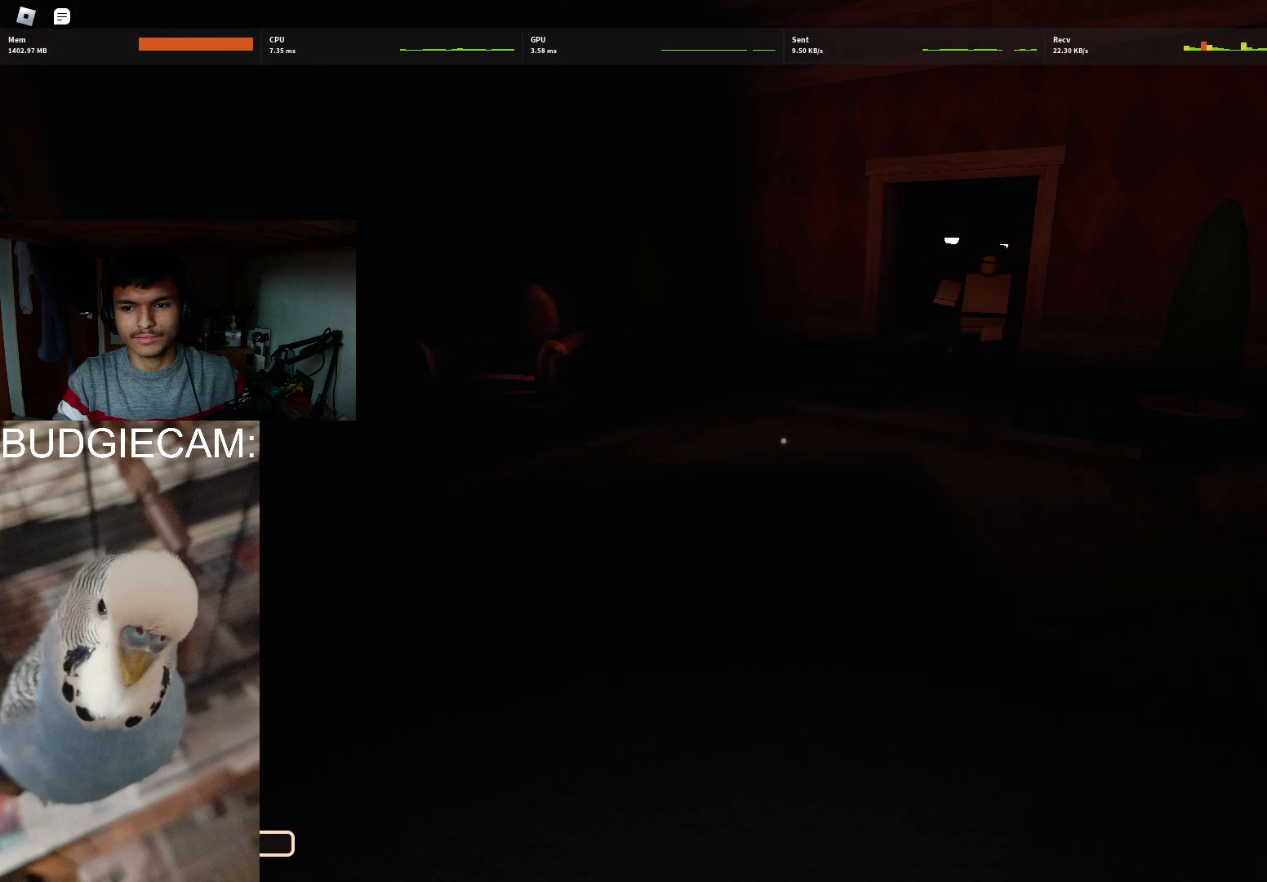
{"keys": ["w"], "mouse": [], "events": []}
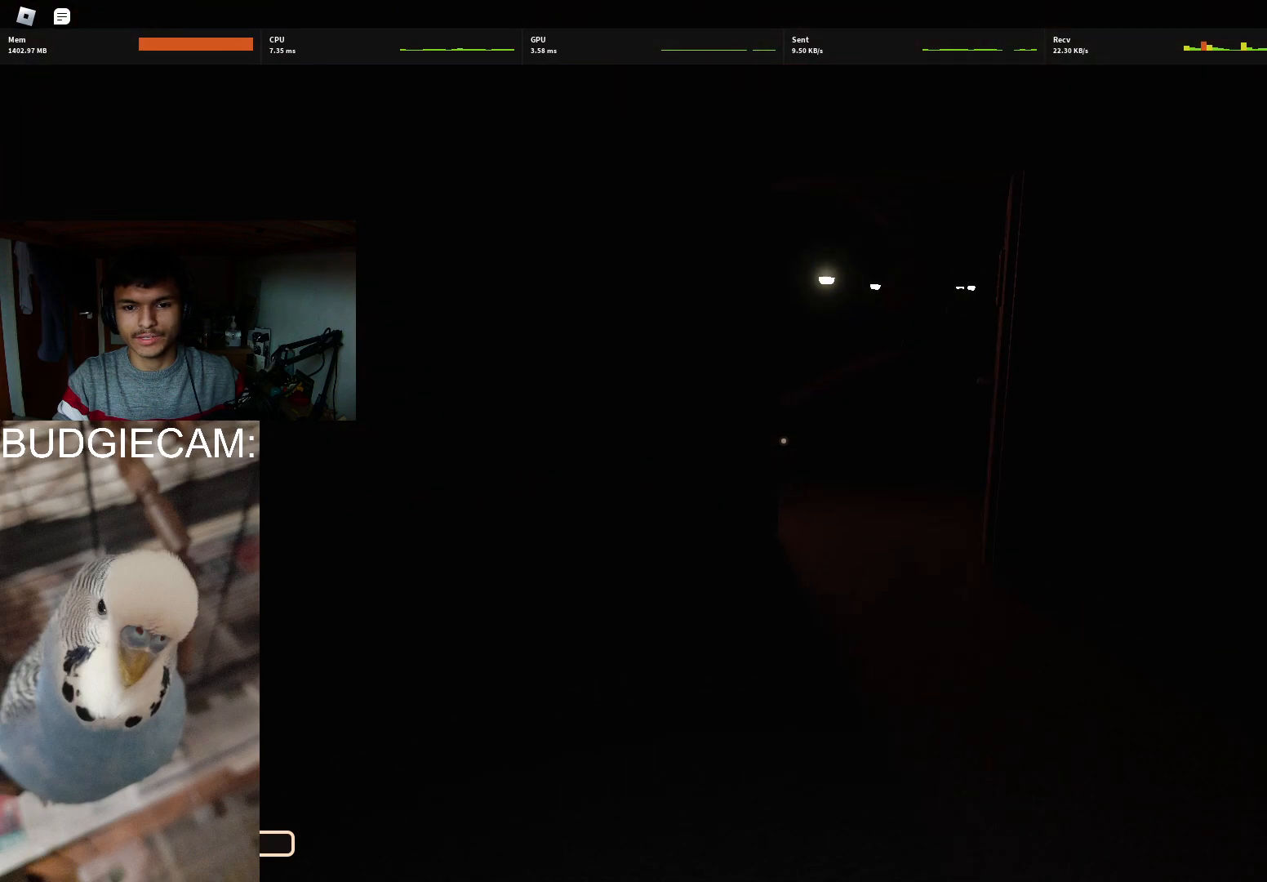
{"keys": ["w"], "mouse": [], "events": []}
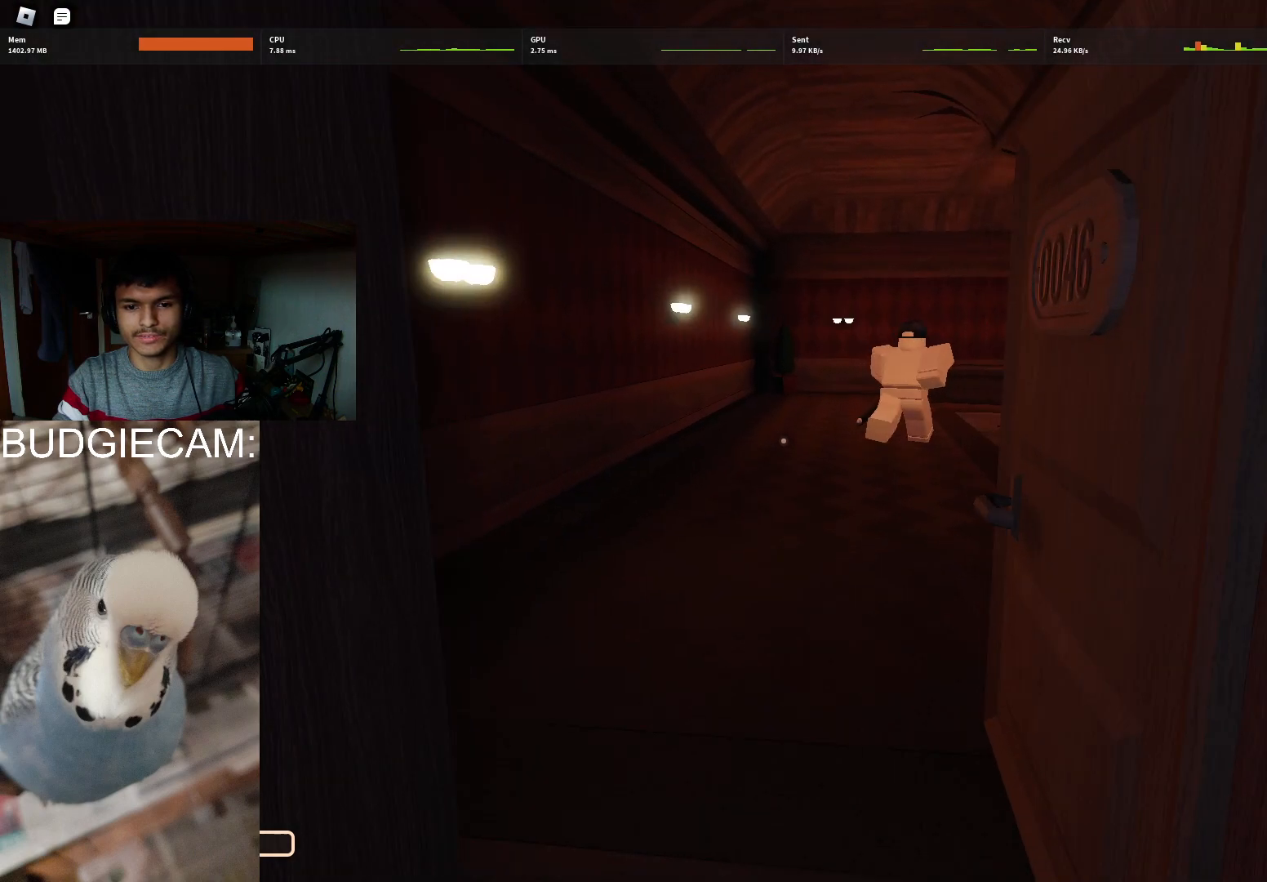
{"keys": ["w"], "mouse": [], "events": []}
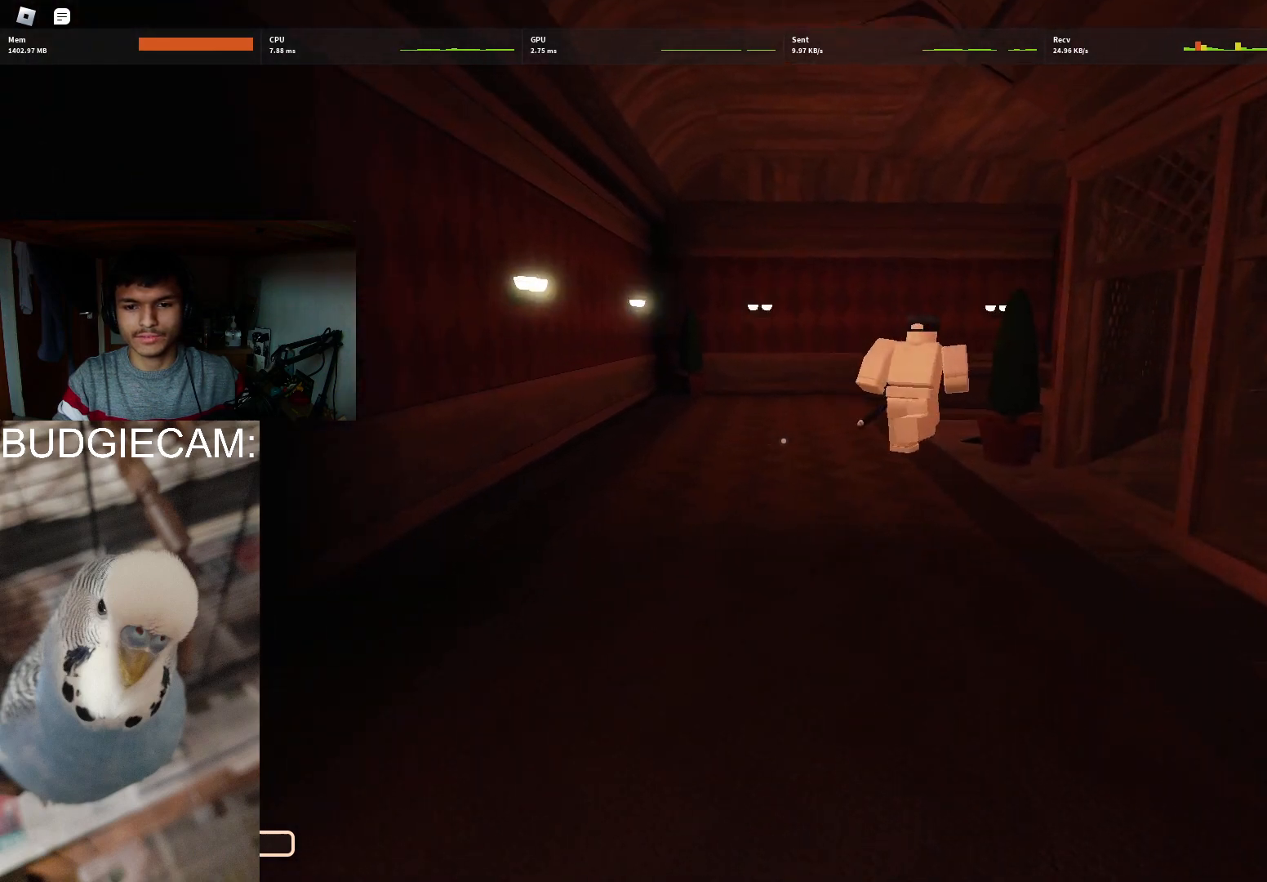
{"keys": ["w"], "mouse": [], "events": []}
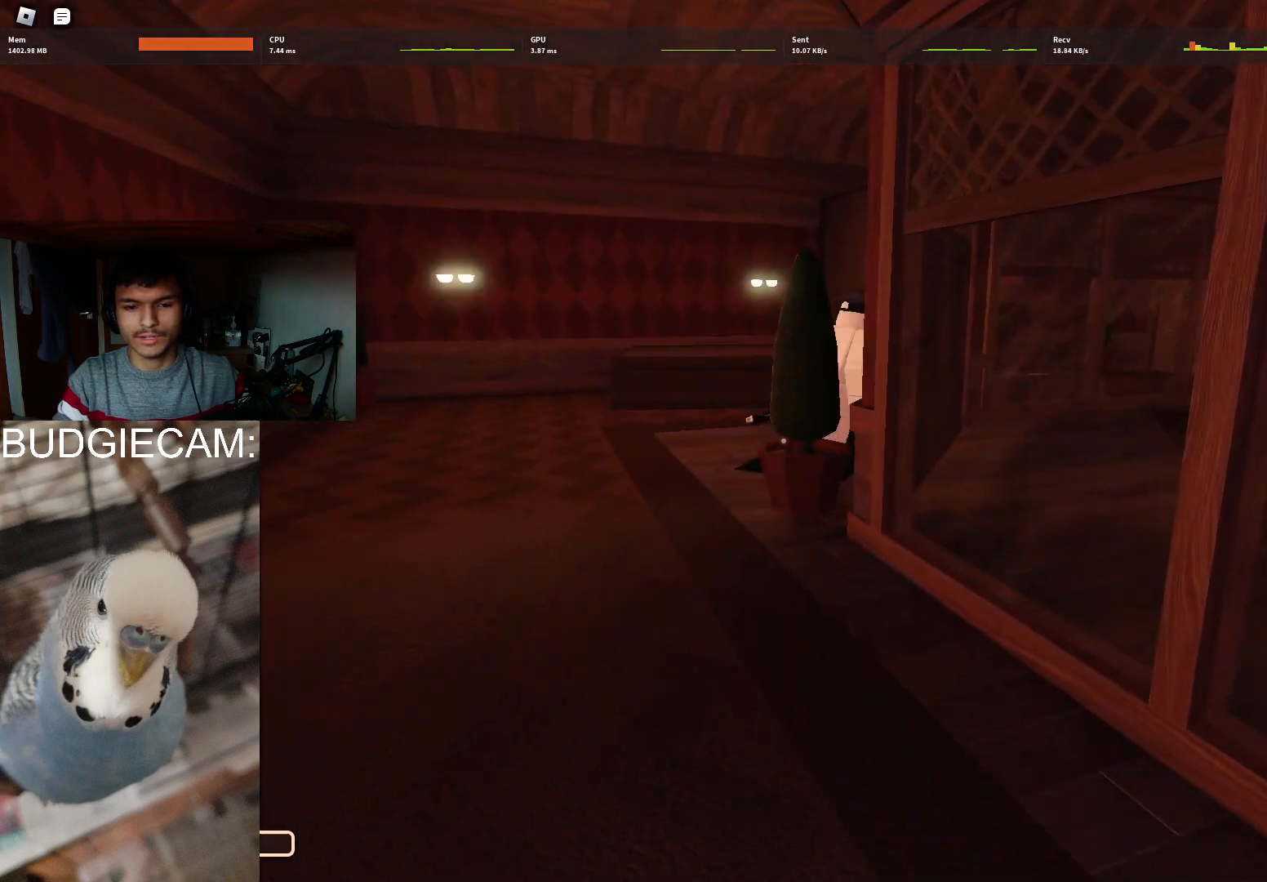
{"keys": ["a", "w"], "mouse": [], "events": [[83, "a", "down"]]}
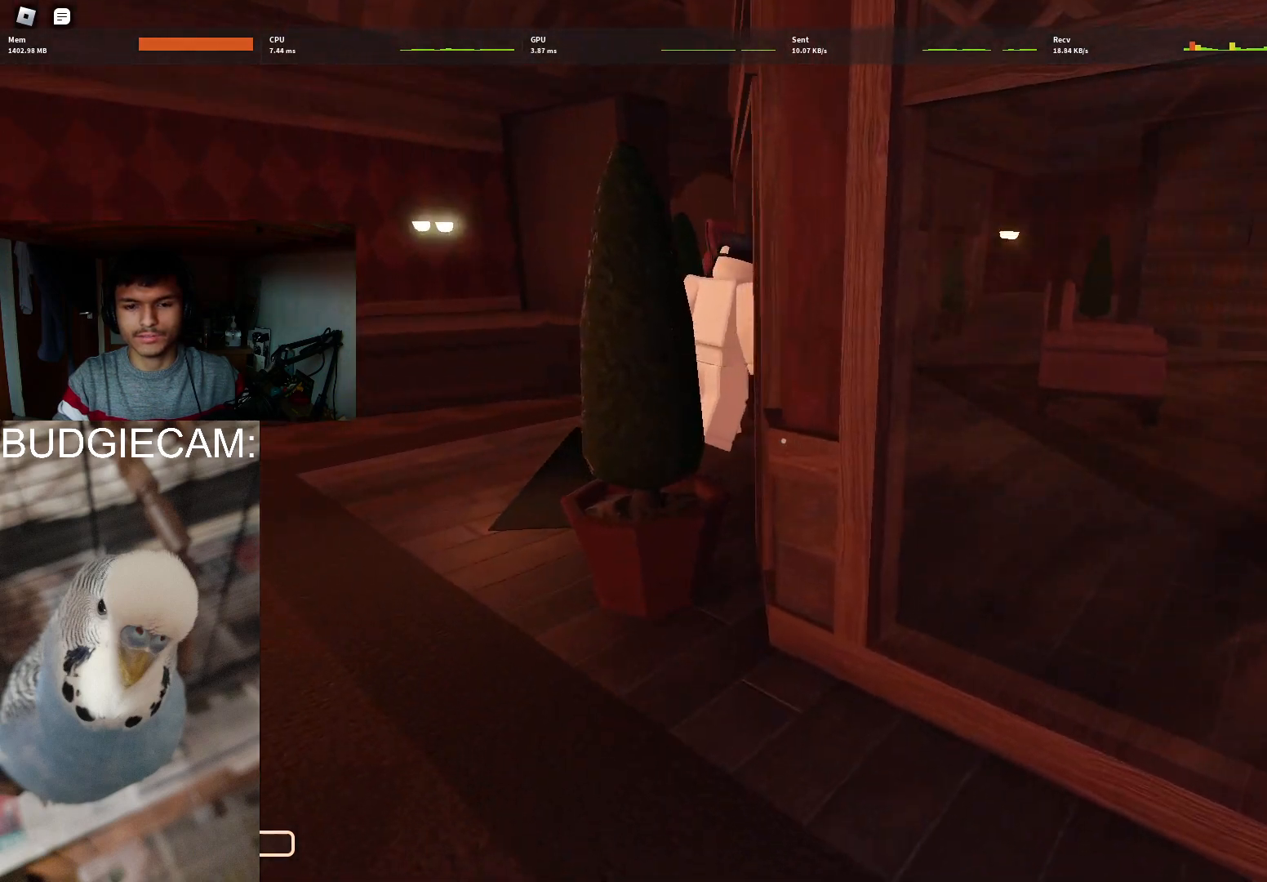
{"keys": ["a", "s"], "mouse": [], "events": [[117, "w", "up"], [333, "s", "down"]]}
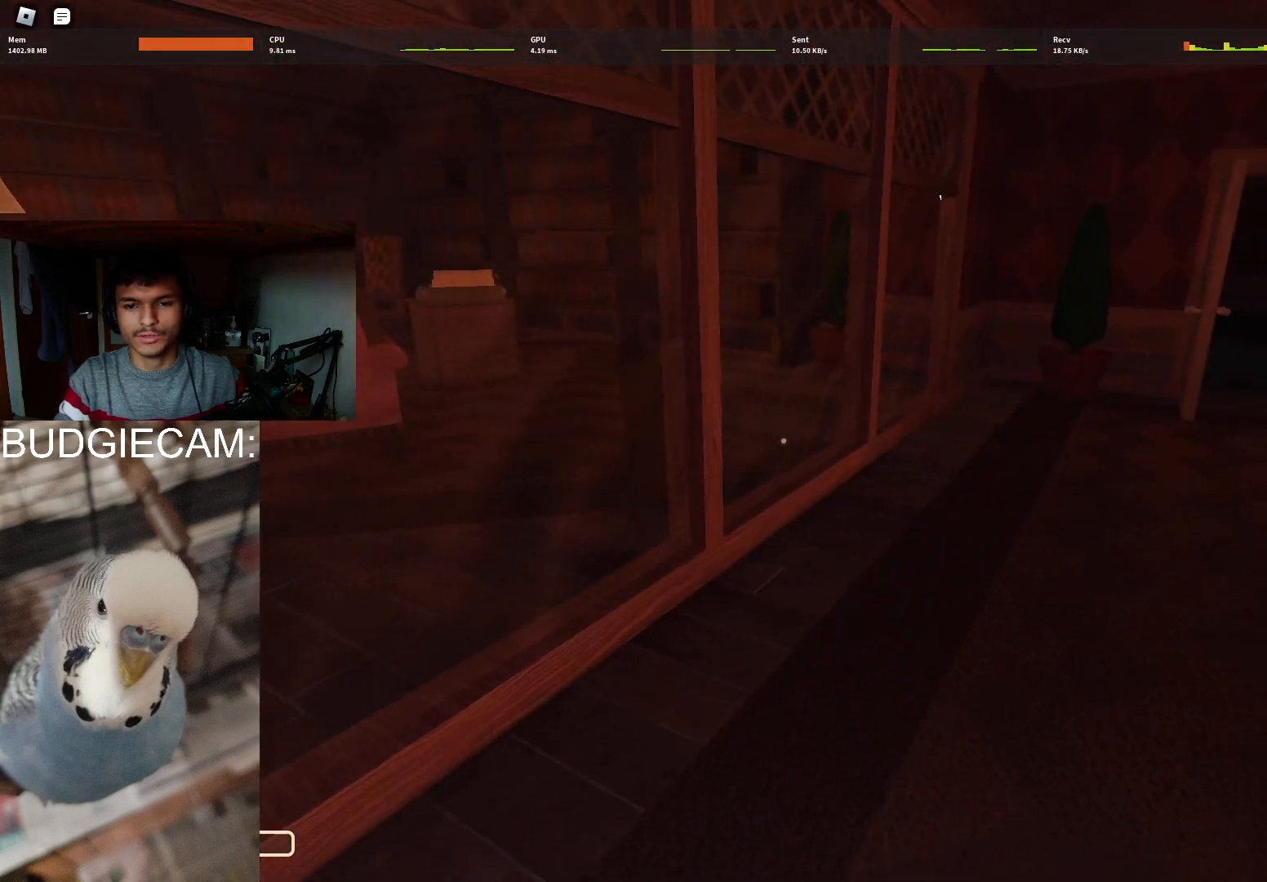
{"keys": ["a"], "mouse": [], "events": [[483, "s", "up"]]}
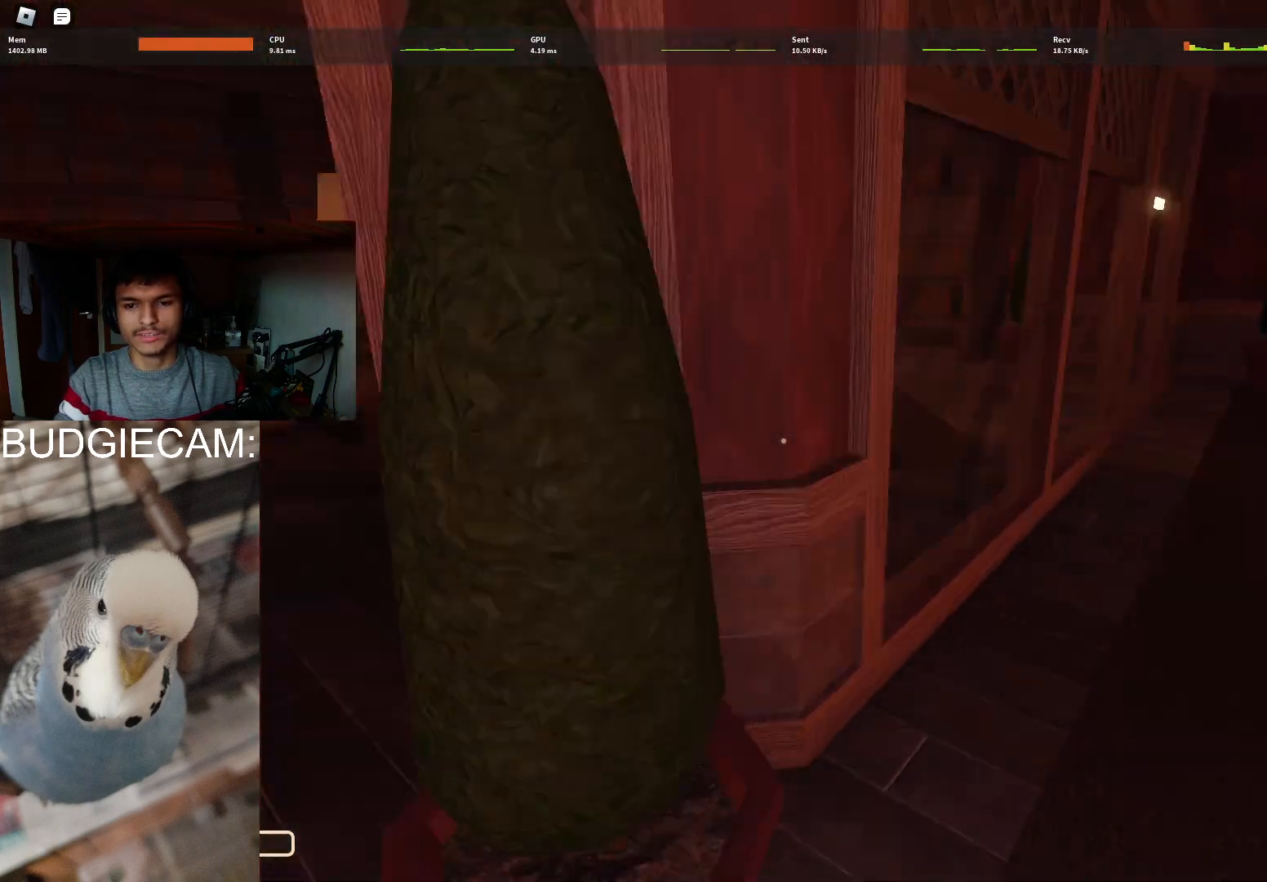
{"keys": ["w"], "mouse": [], "events": [[183, "w", "down"], [317, "a", "up"]]}
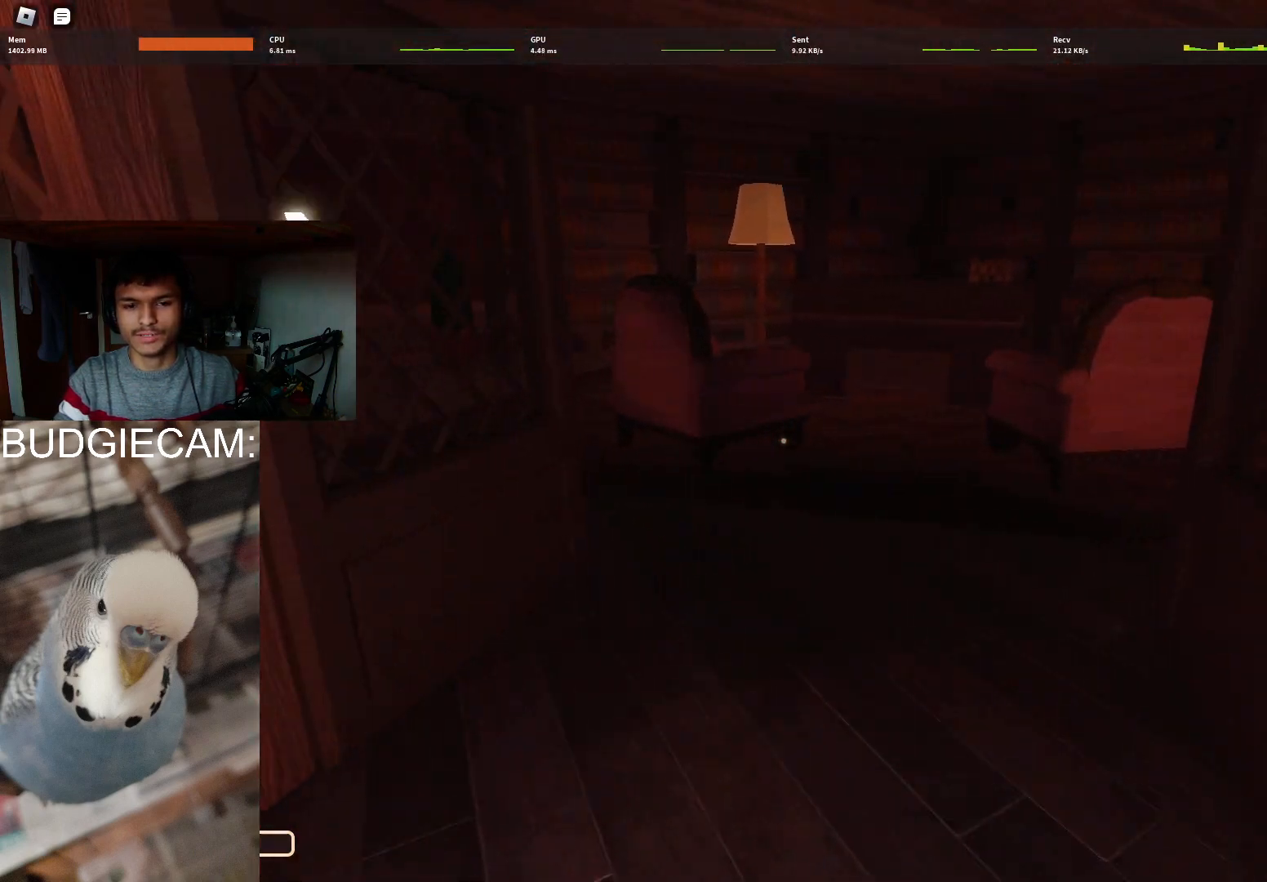
{"keys": ["w"], "mouse": [], "events": []}
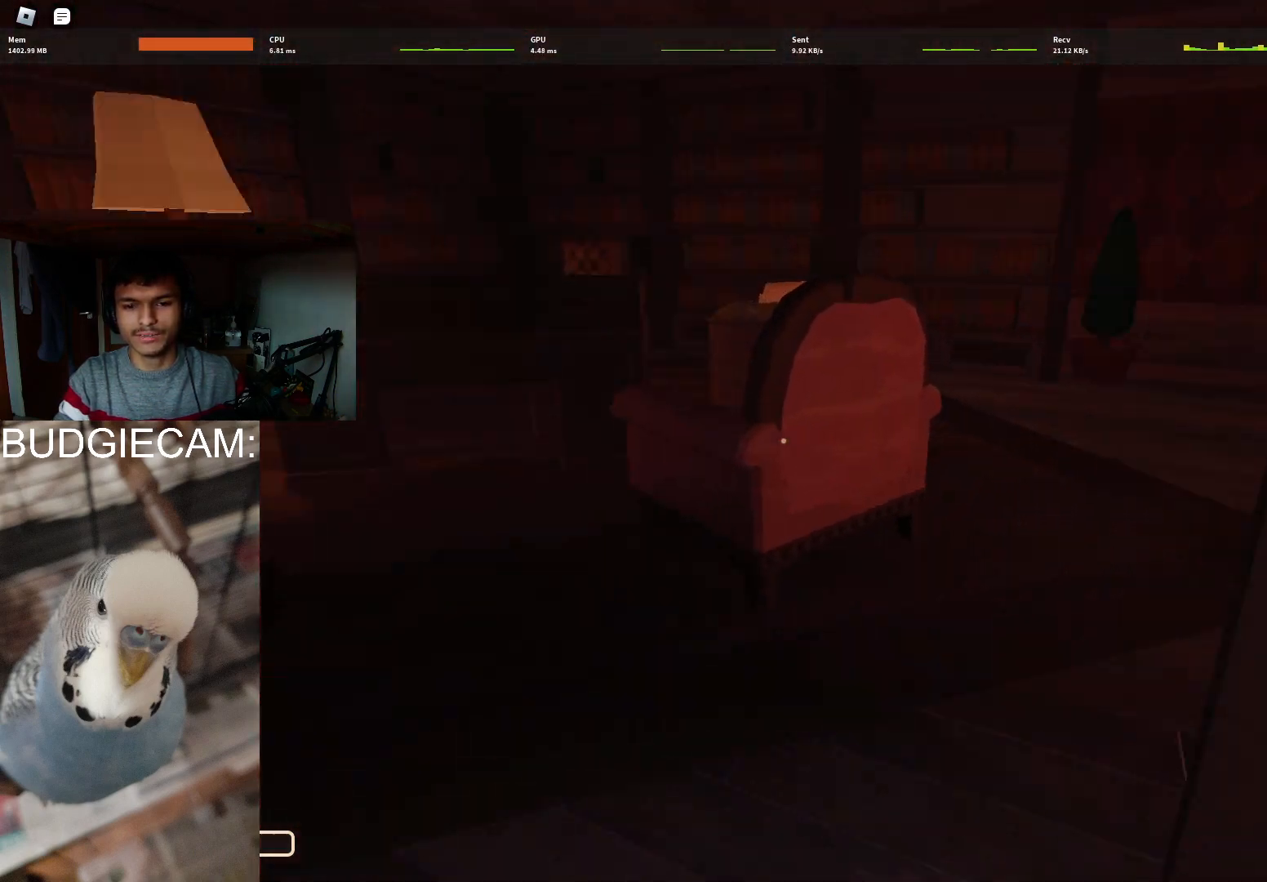
{"keys": [], "mouse": [], "events": [[17, "a", "down"], [67, "w", "up"], [450, "a", "up"]]}
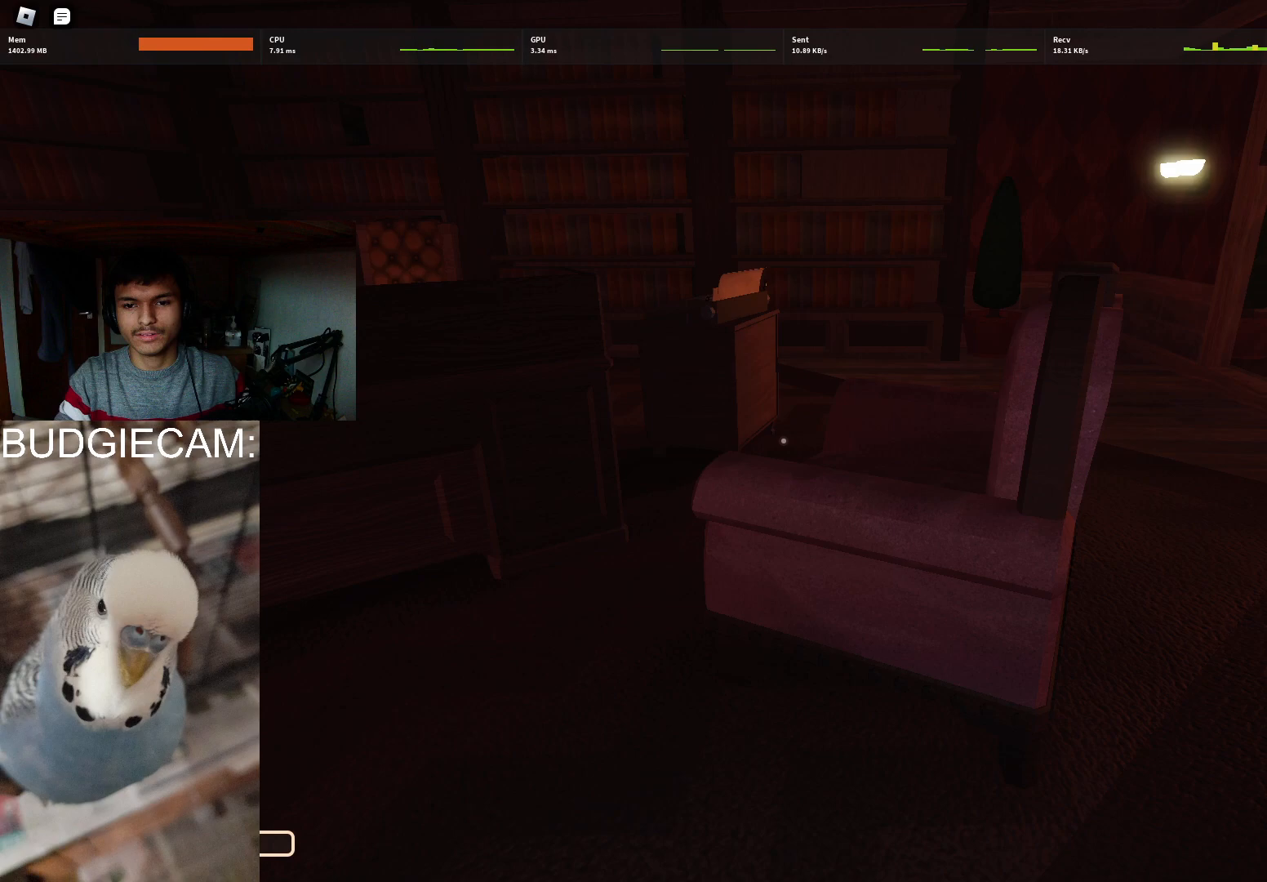
{"keys": ["w"], "mouse": [], "events": [[83, "a", "down"], [183, "w", "down"], [317, "a", "up"]]}
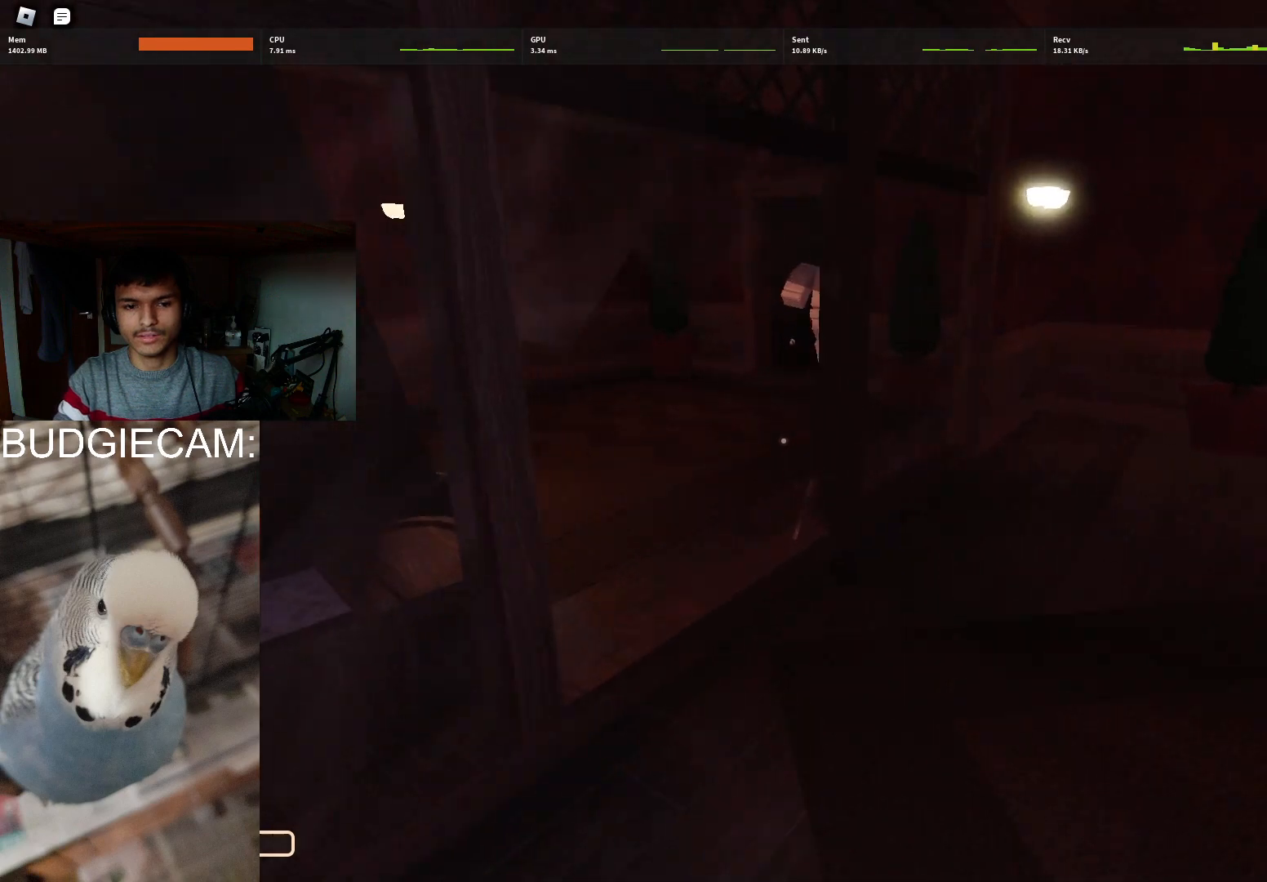
{"keys": ["shift", "w"], "mouse": [], "events": [[433, "shift", "down"]]}
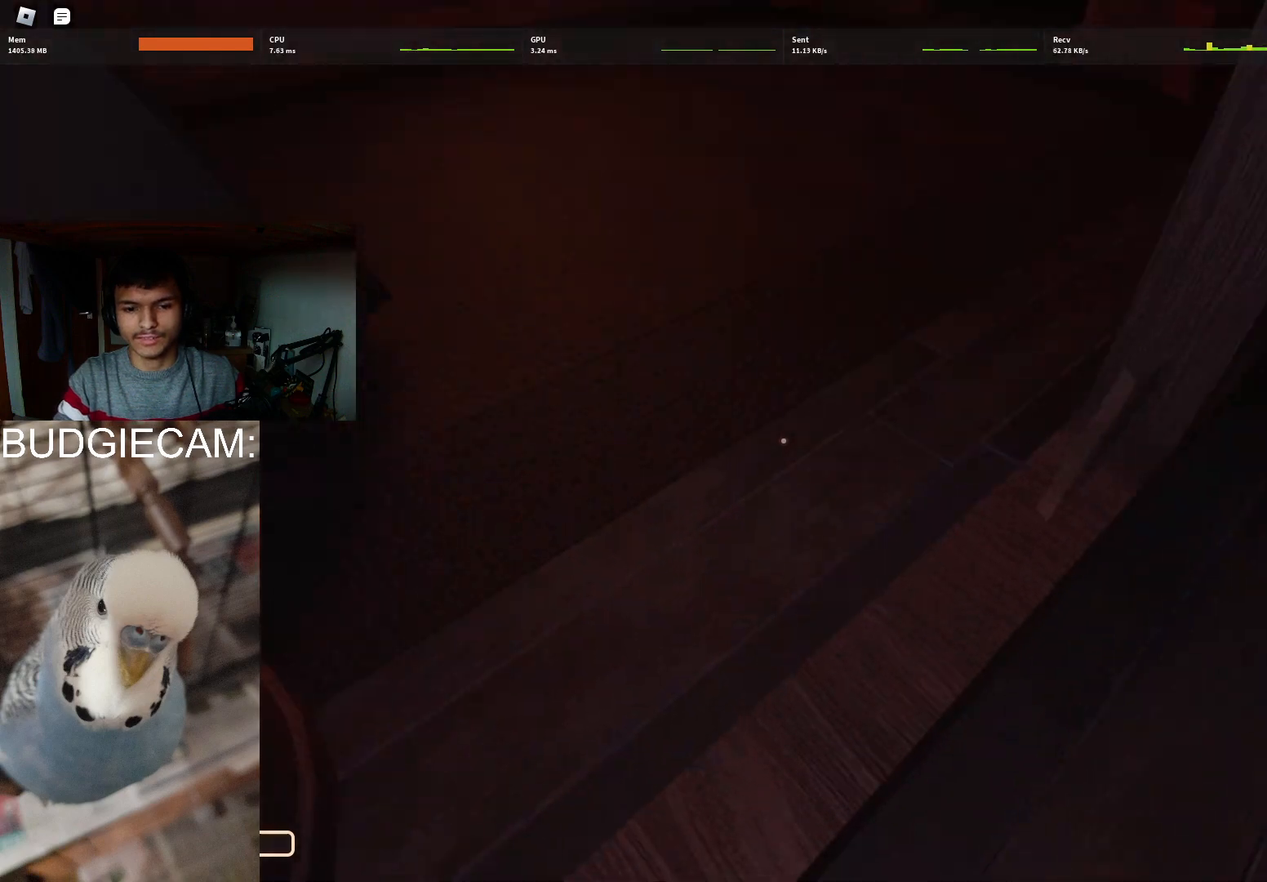
{"keys": ["shift", "w"], "mouse": [], "events": [[67, "shift", "up"], [483, "shift", "down"]]}
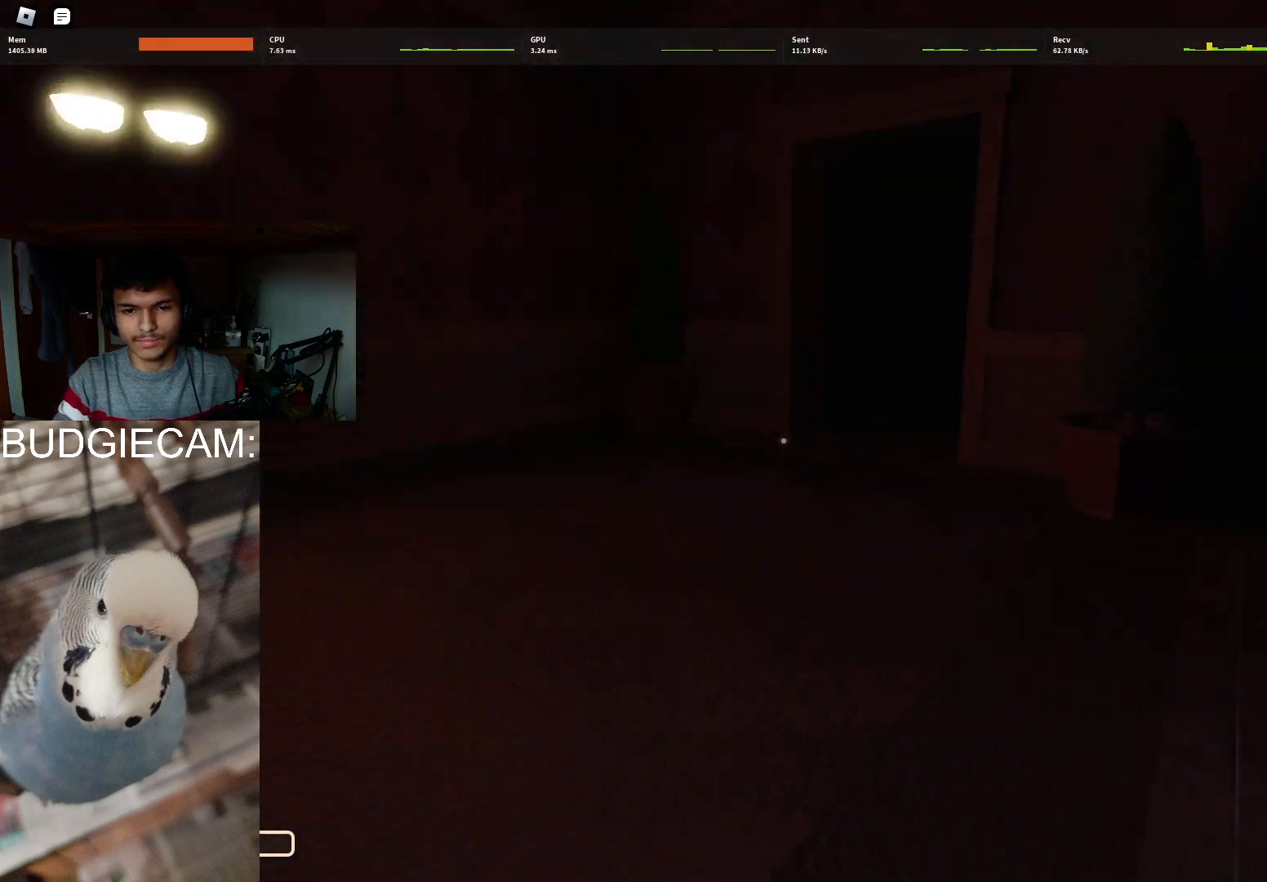
{"keys": ["w"], "mouse": [], "events": [[133, "shift", "up"]]}